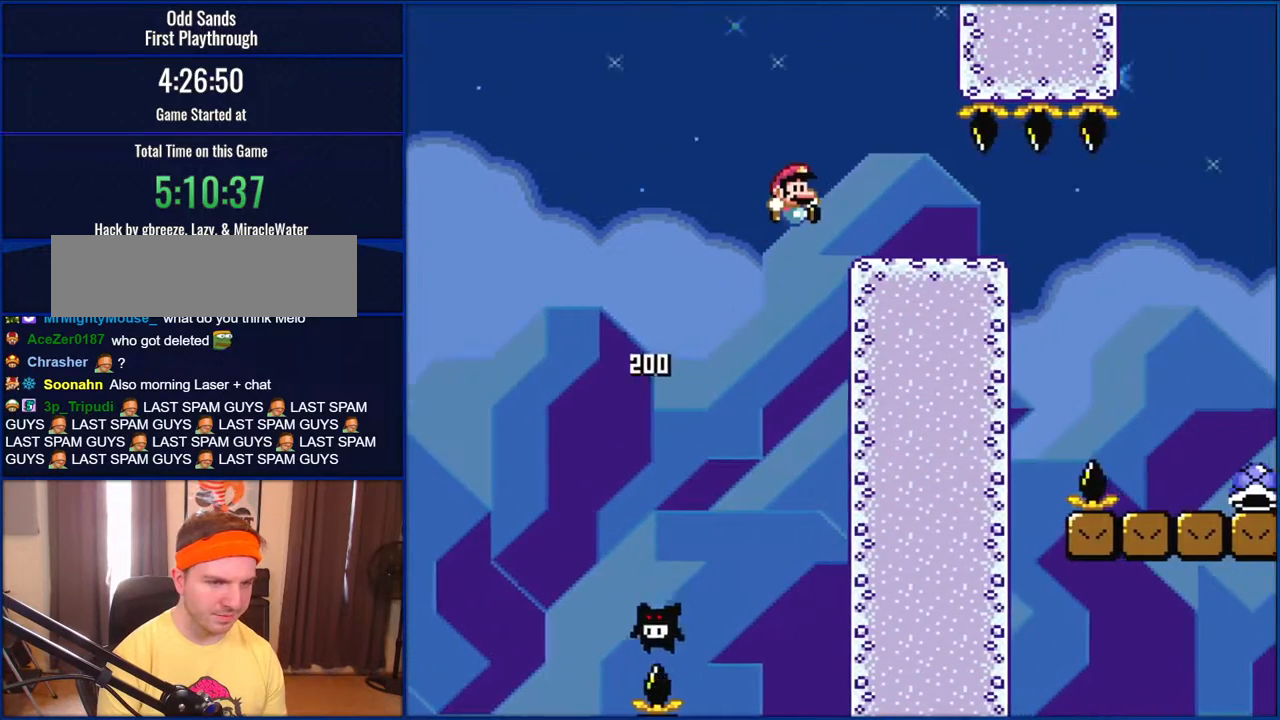
Gameplay with a controller (Nintendo layout); each line is a JSON object with the inputs held at the frame after it. "events" lists button and stick changes between this image and that frame as [ms after this image, input, new state], when the widget could be followed in between. Not read: L1 L3 R1 R3.
{"buttons": ["B", "Y", "DPAD_RIGHT"], "events": []}
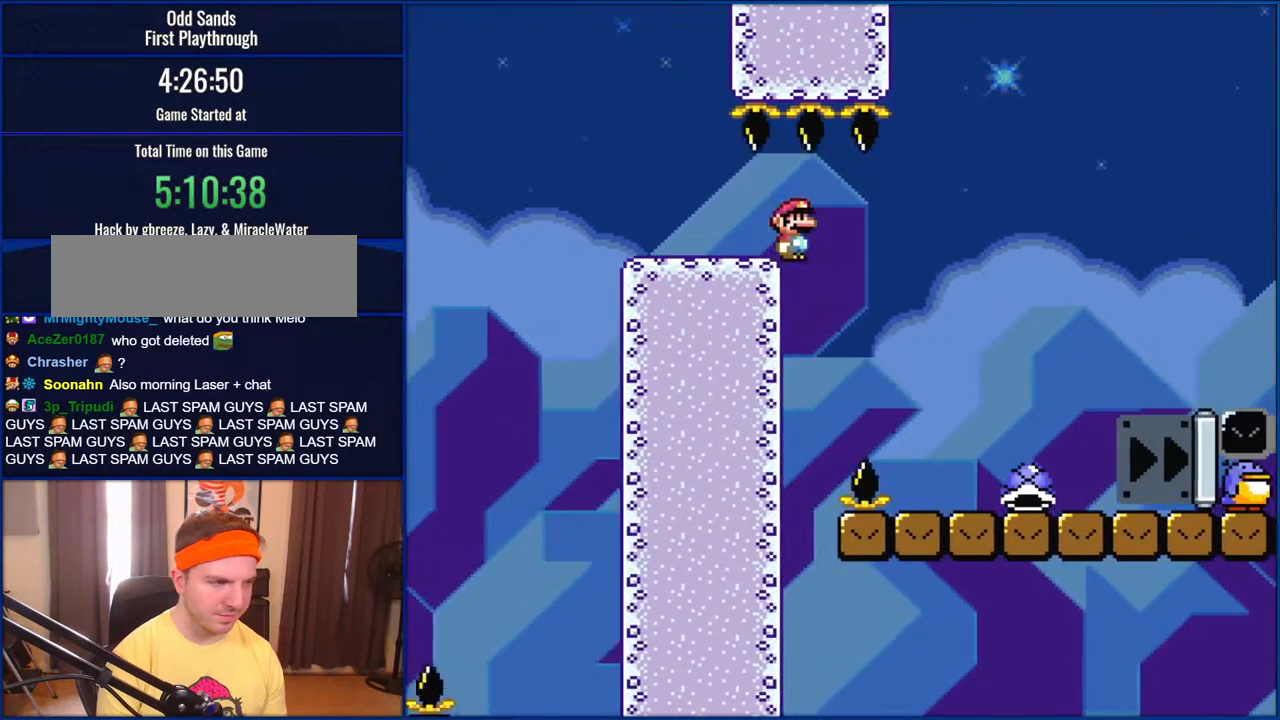
{"buttons": ["Y", "DPAD_RIGHT"], "events": [[333, "B", "up"]]}
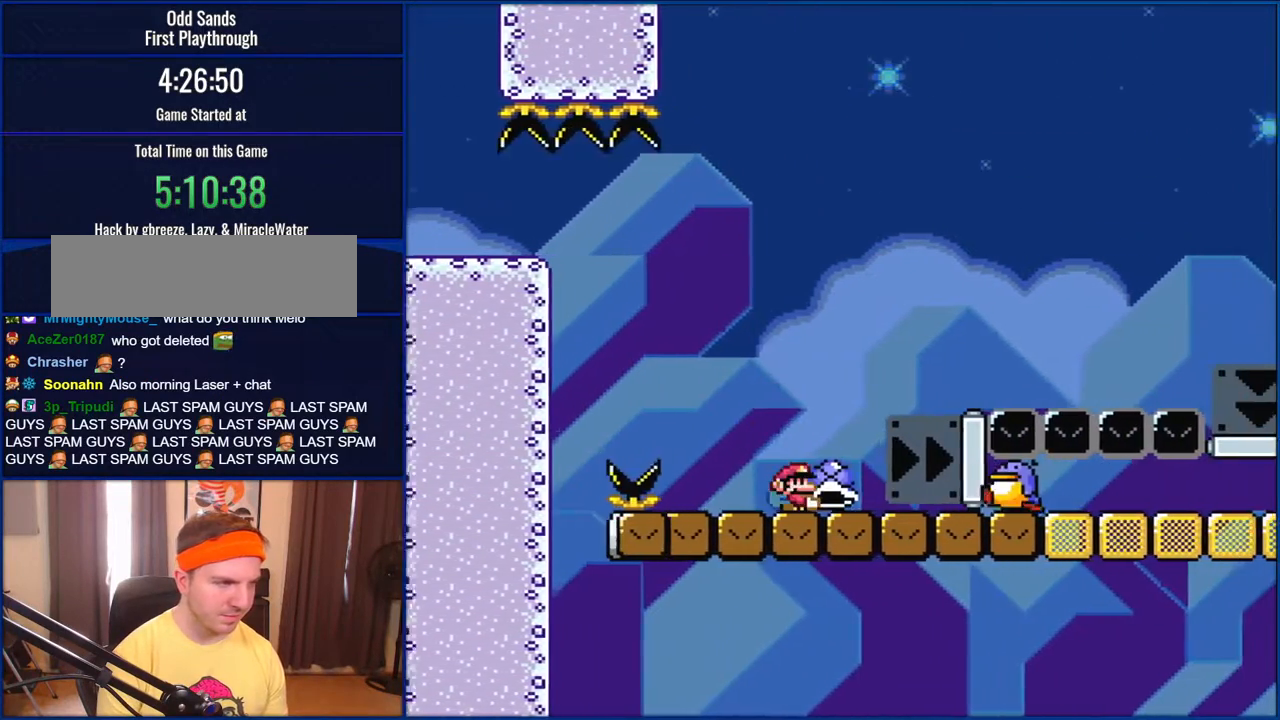
{"buttons": ["B", "Y", "DPAD_RIGHT"], "events": [[233, "B", "down"]]}
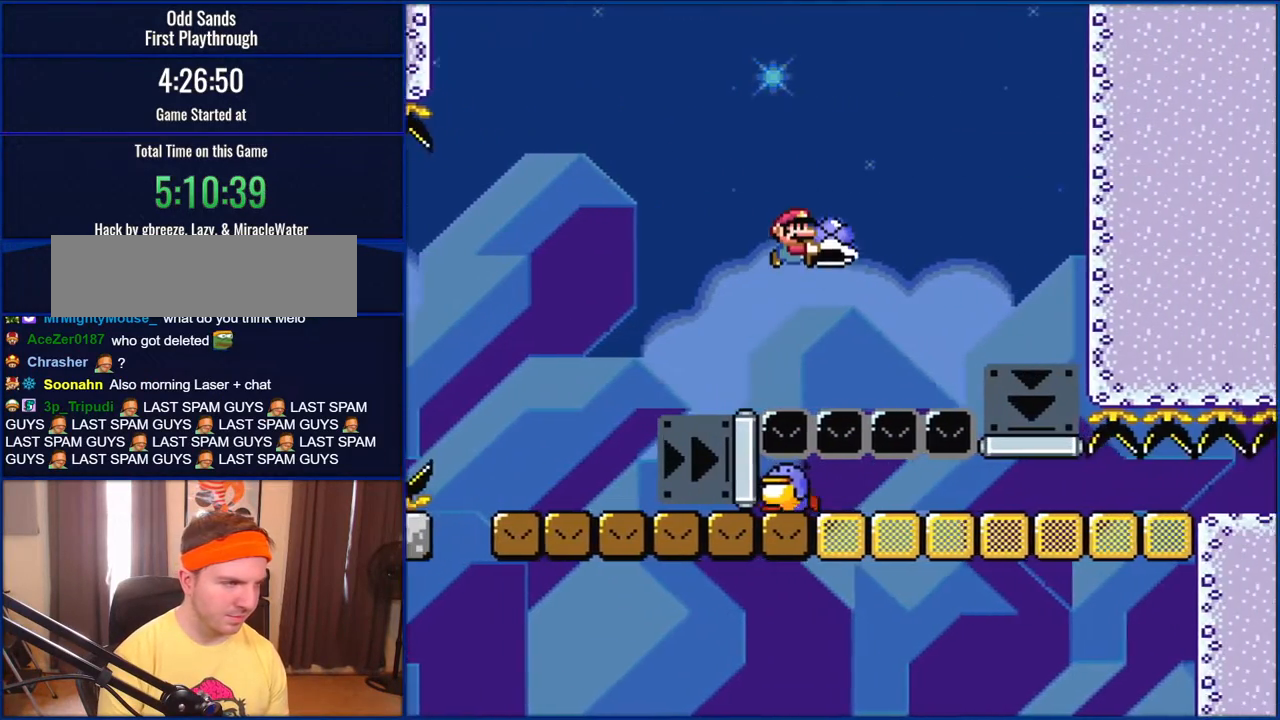
{"buttons": ["B", "Y"], "events": [[417, "B", "up"], [467, "DPAD_RIGHT", "up"], [500, "B", "down"]]}
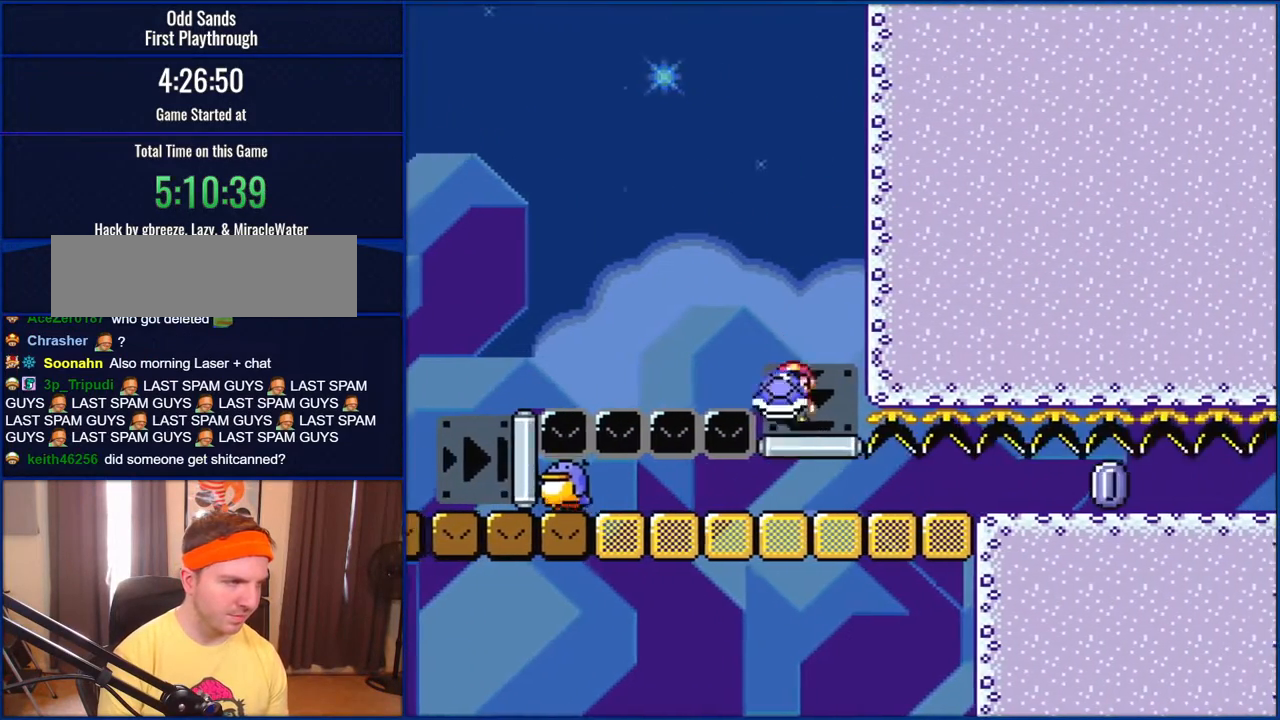
{"buttons": ["B", "Y", "DPAD_LEFT"], "events": [[67, "DPAD_LEFT", "down"]]}
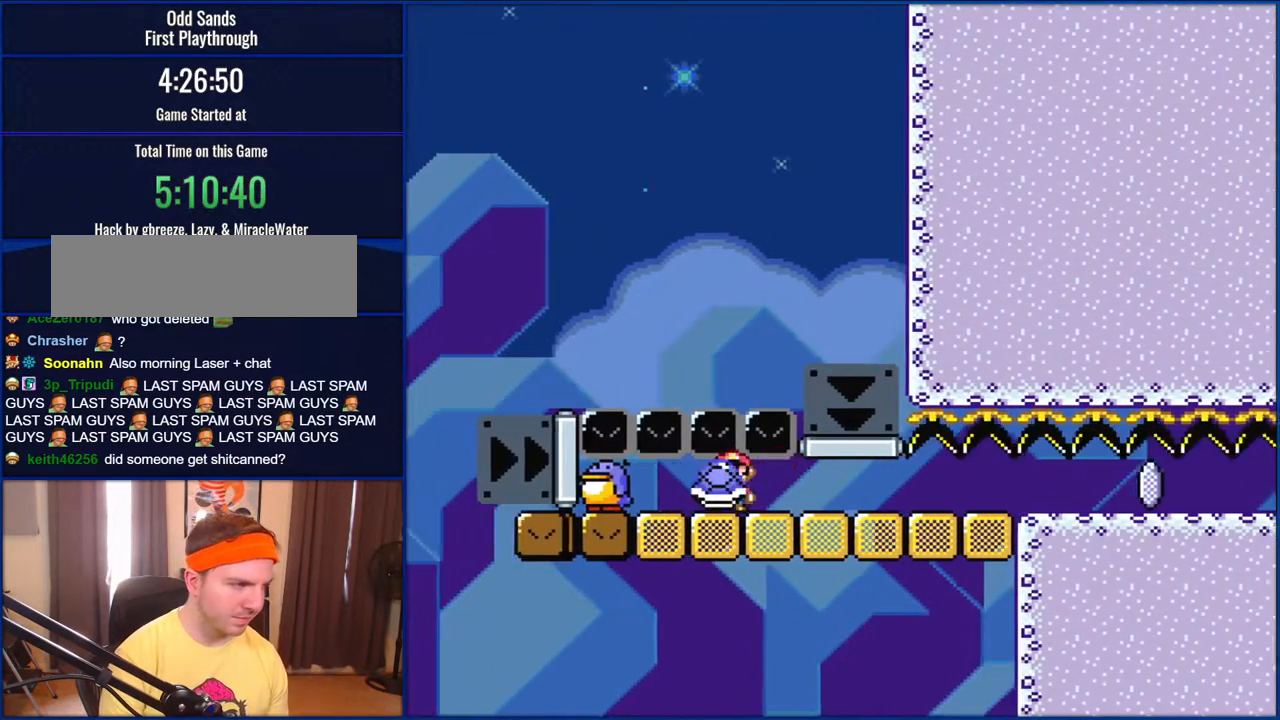
{"buttons": ["B", "Y"], "events": [[67, "DPAD_UP", "down"], [100, "DPAD_LEFT", "up"], [100, "DPAD_RIGHT", "down"], [100, "DPAD_UP", "up"], [150, "DPAD_RIGHT", "up"]]}
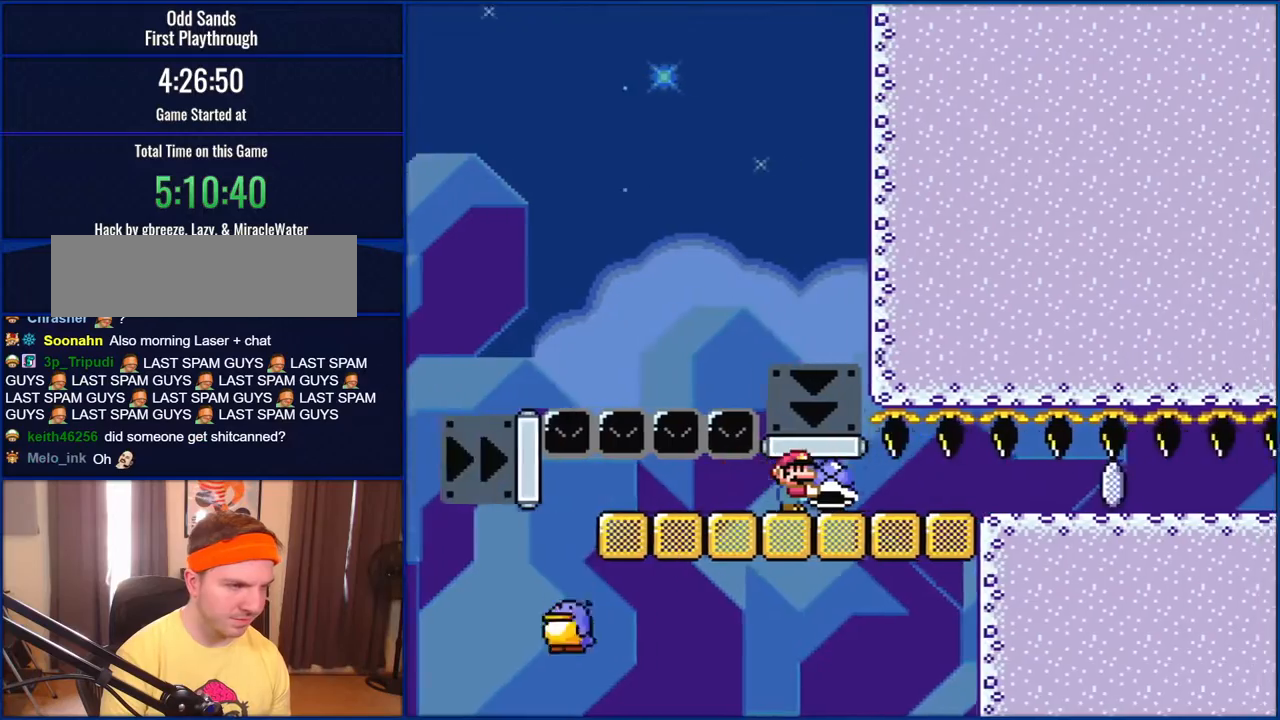
{"buttons": ["B"], "events": [[433, "Y", "up"]]}
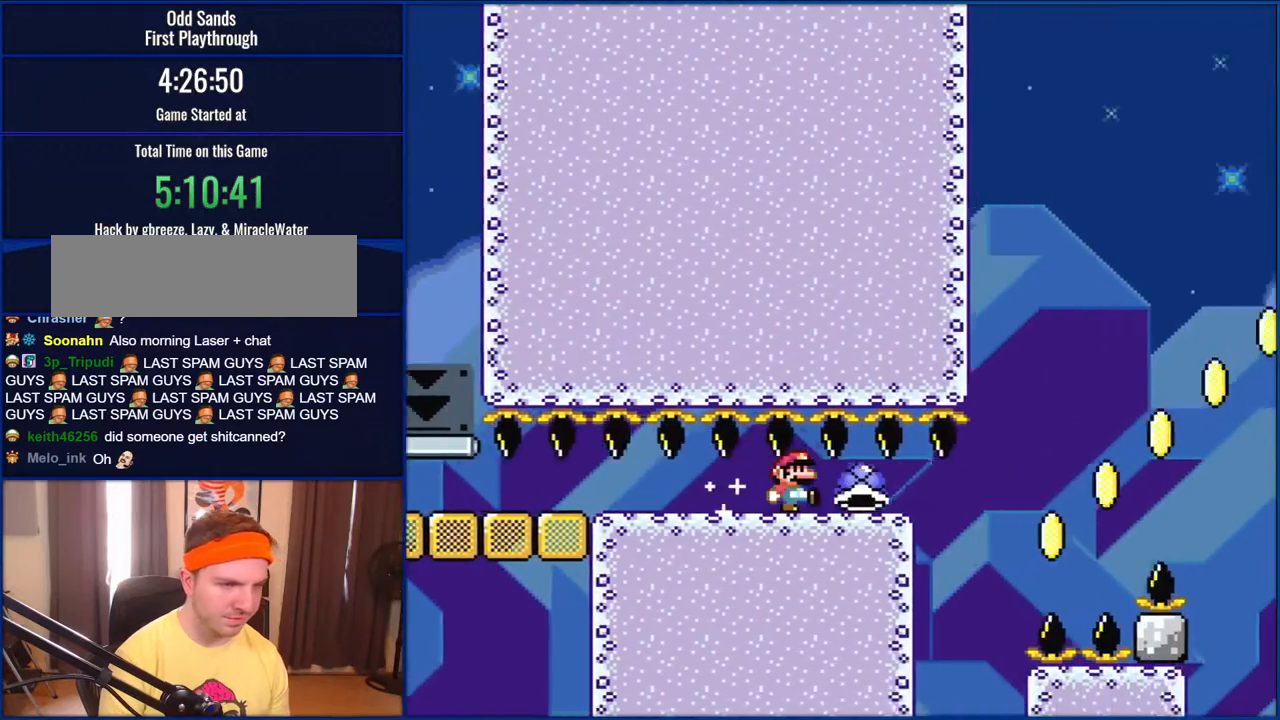
{"buttons": ["B", "Y"], "events": [[67, "Y", "down"], [233, "B", "up"], [300, "B", "down"]]}
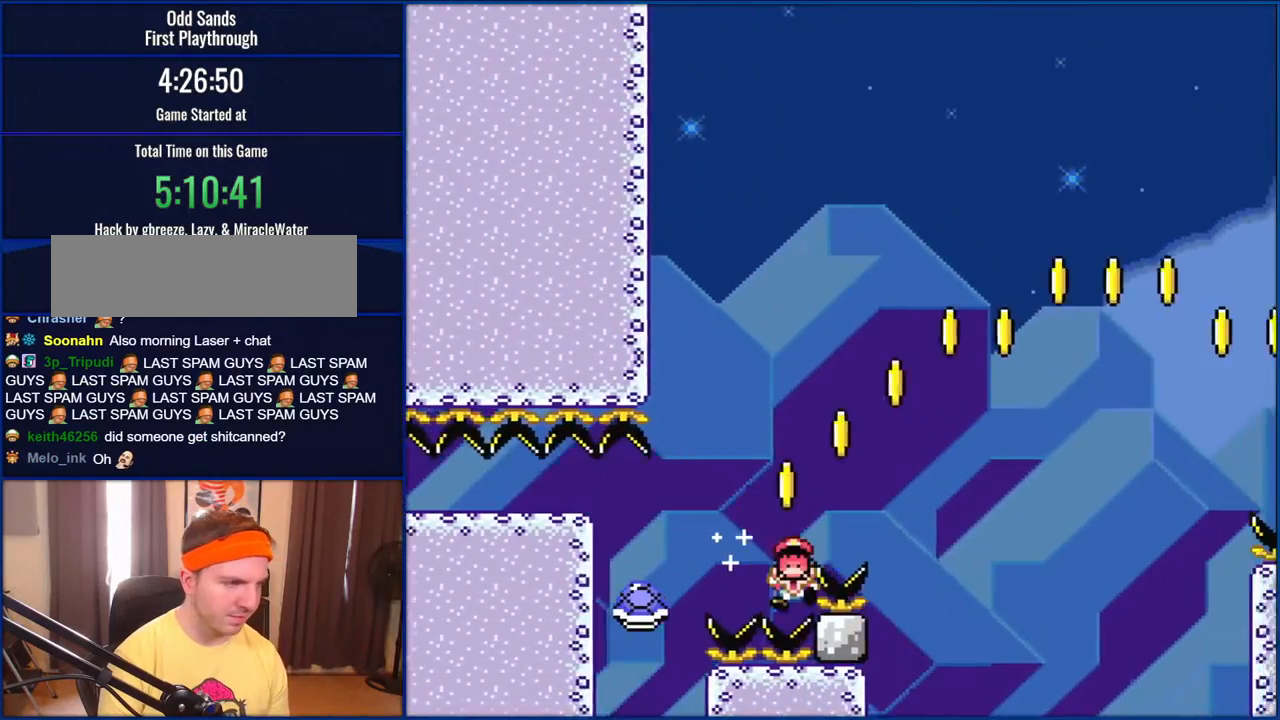
{"buttons": ["Y"], "events": [[367, "B", "up"]]}
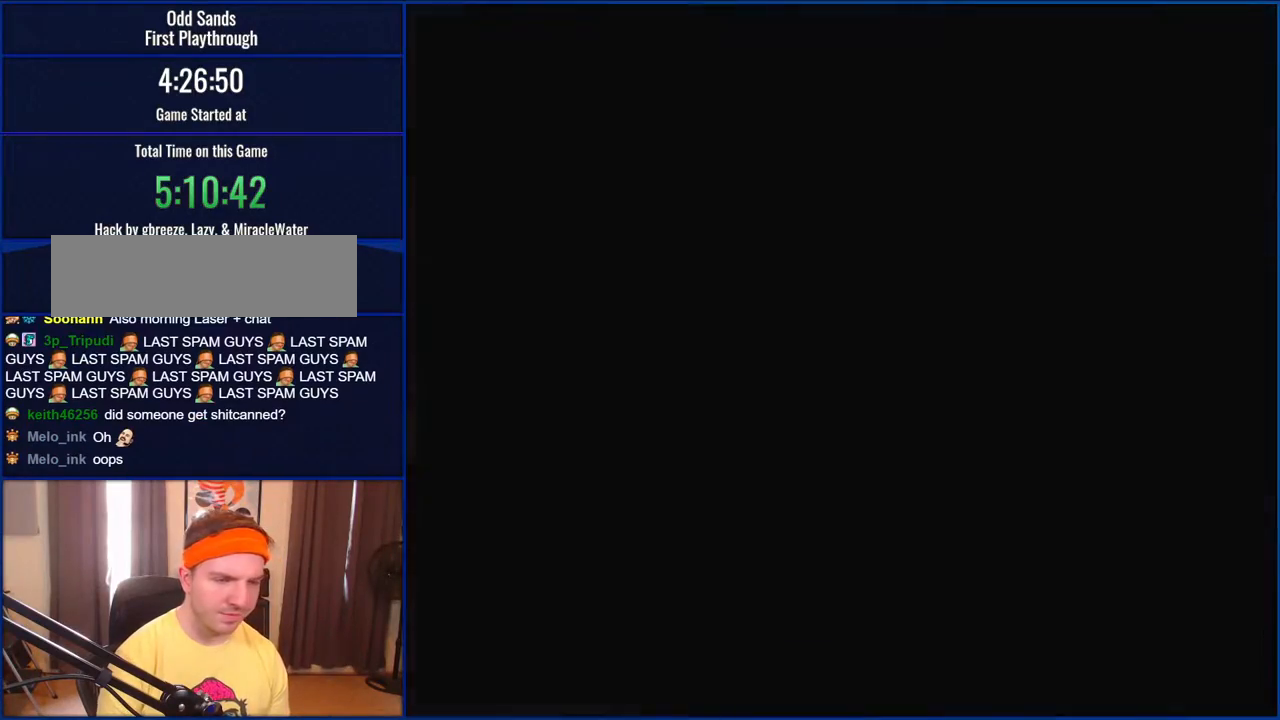
{"buttons": [], "events": [[100, "Y", "up"]]}
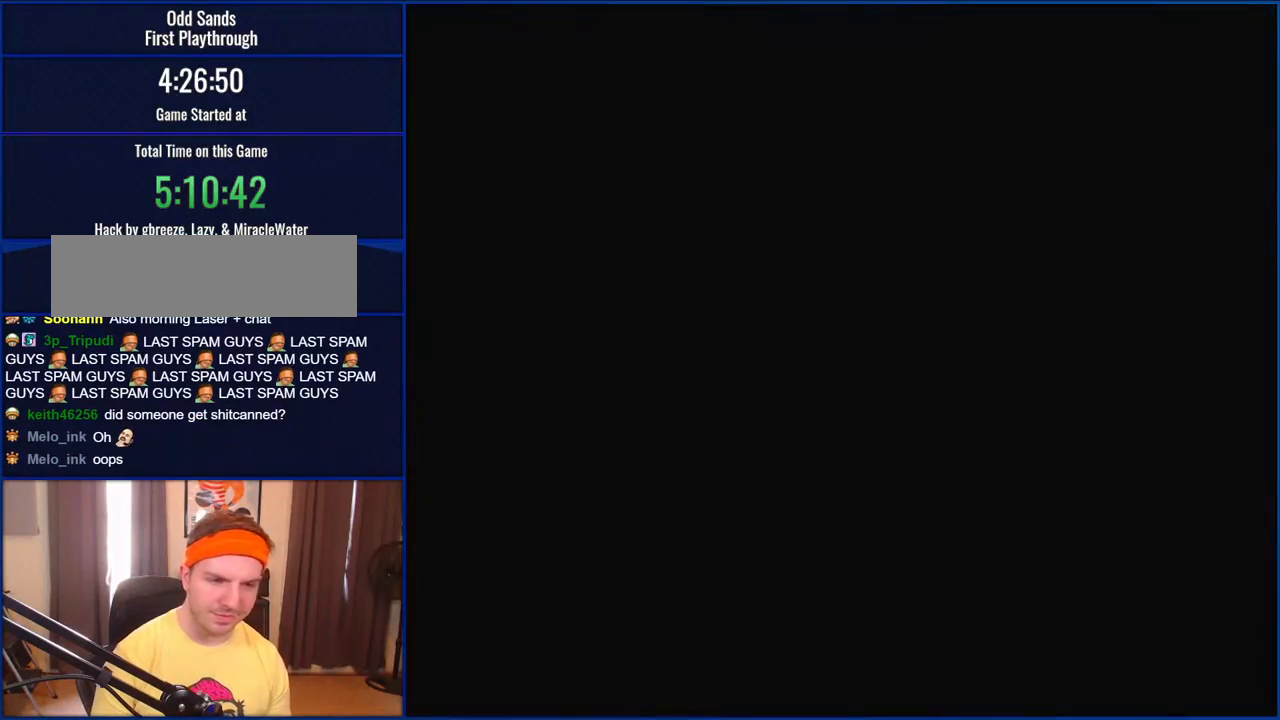
{"buttons": ["Y"], "events": [[317, "Y", "down"]]}
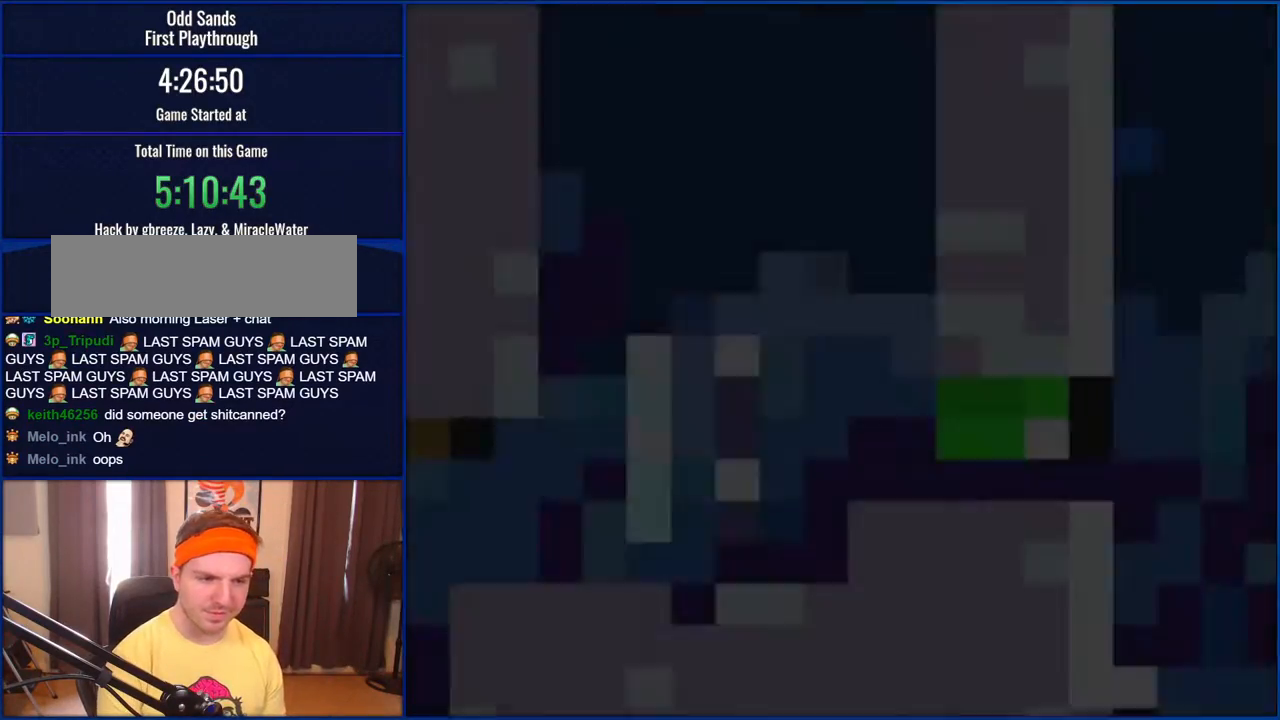
{"buttons": ["Y"], "events": [[33, "DPAD_LEFT", "down"], [67, "DPAD_LEFT", "up"]]}
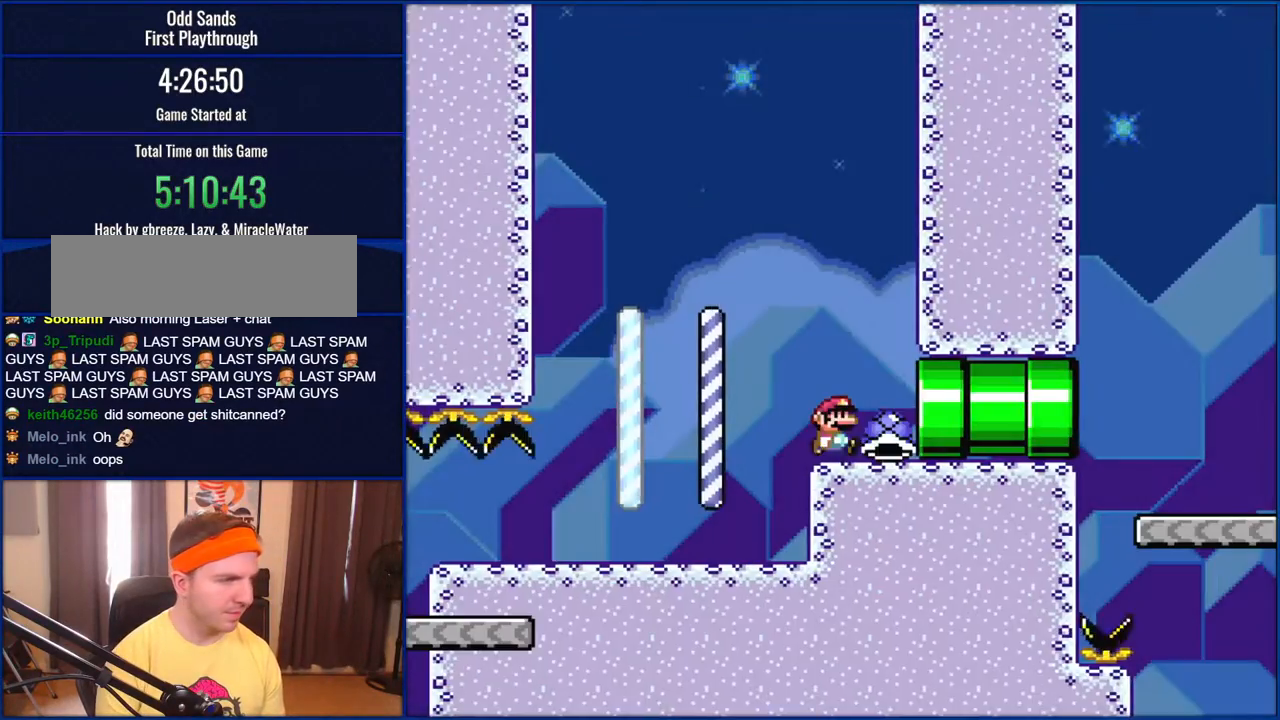
{"buttons": ["Y", "DPAD_RIGHT"], "events": [[33, "DPAD_RIGHT", "down"]]}
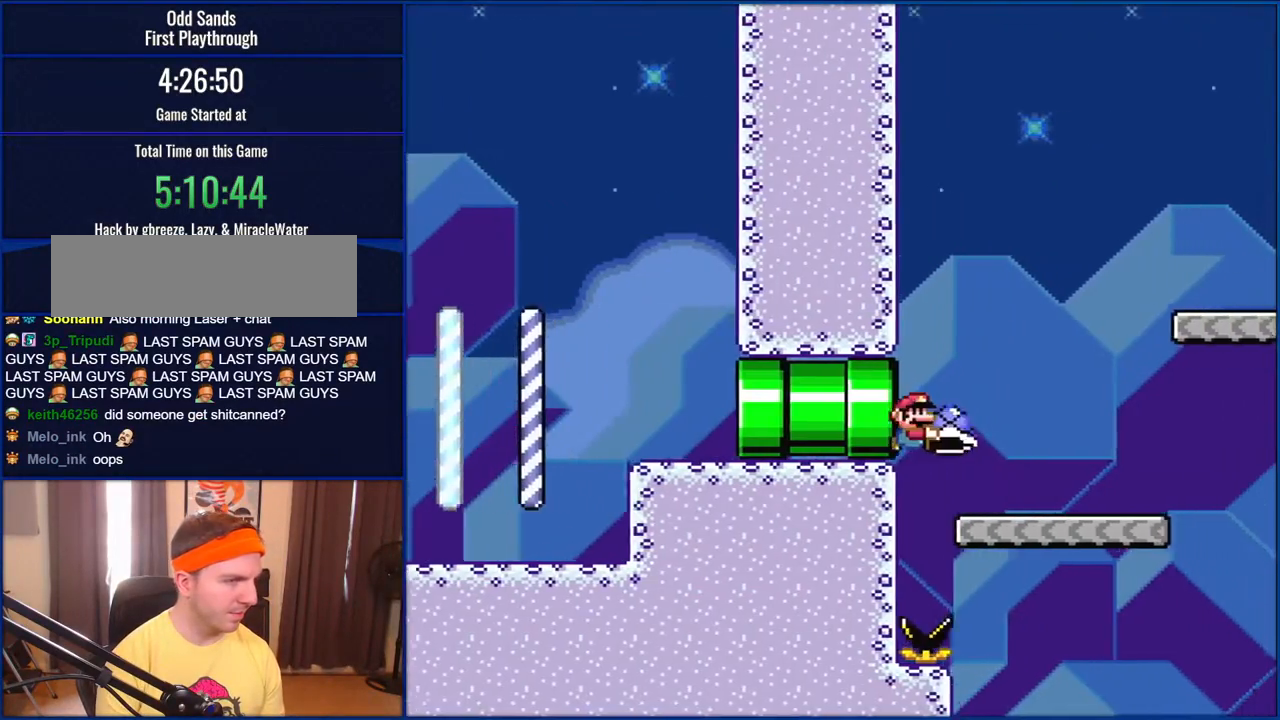
{"buttons": ["B", "Y", "DPAD_RIGHT"], "events": [[383, "B", "down"]]}
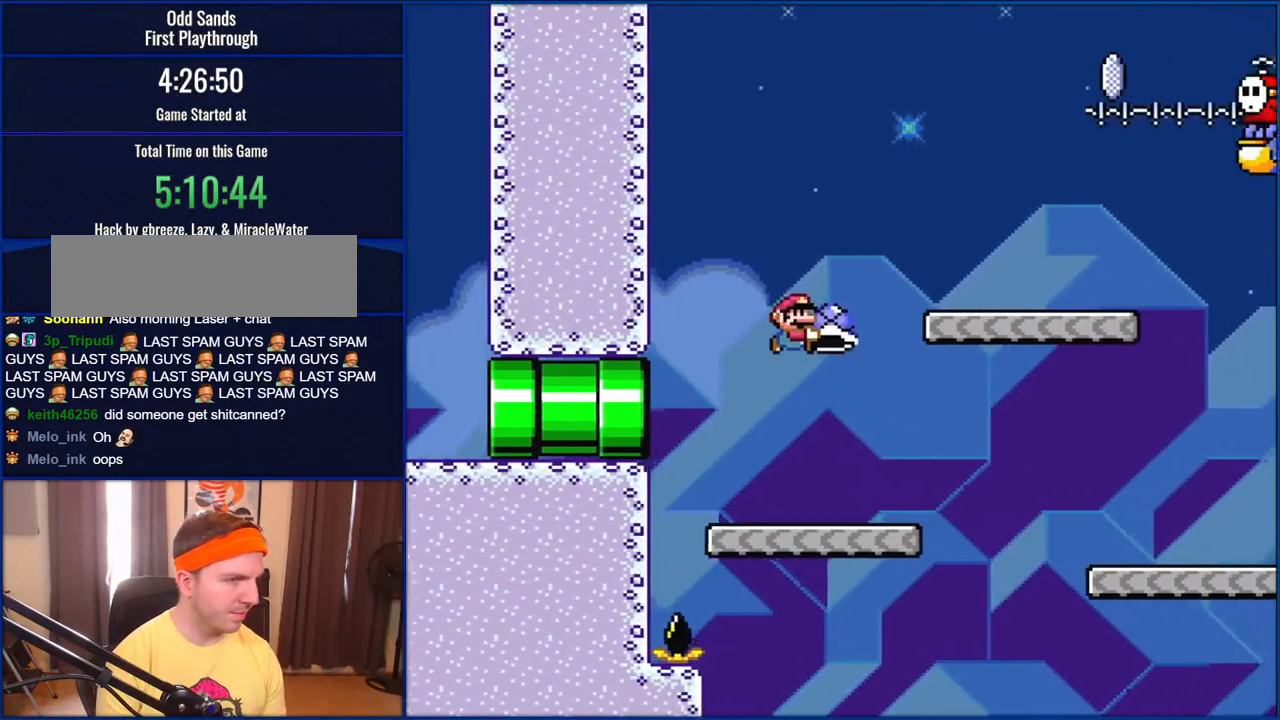
{"buttons": ["B", "Y", "DPAD_RIGHT"], "events": [[267, "B", "up"], [467, "B", "down"]]}
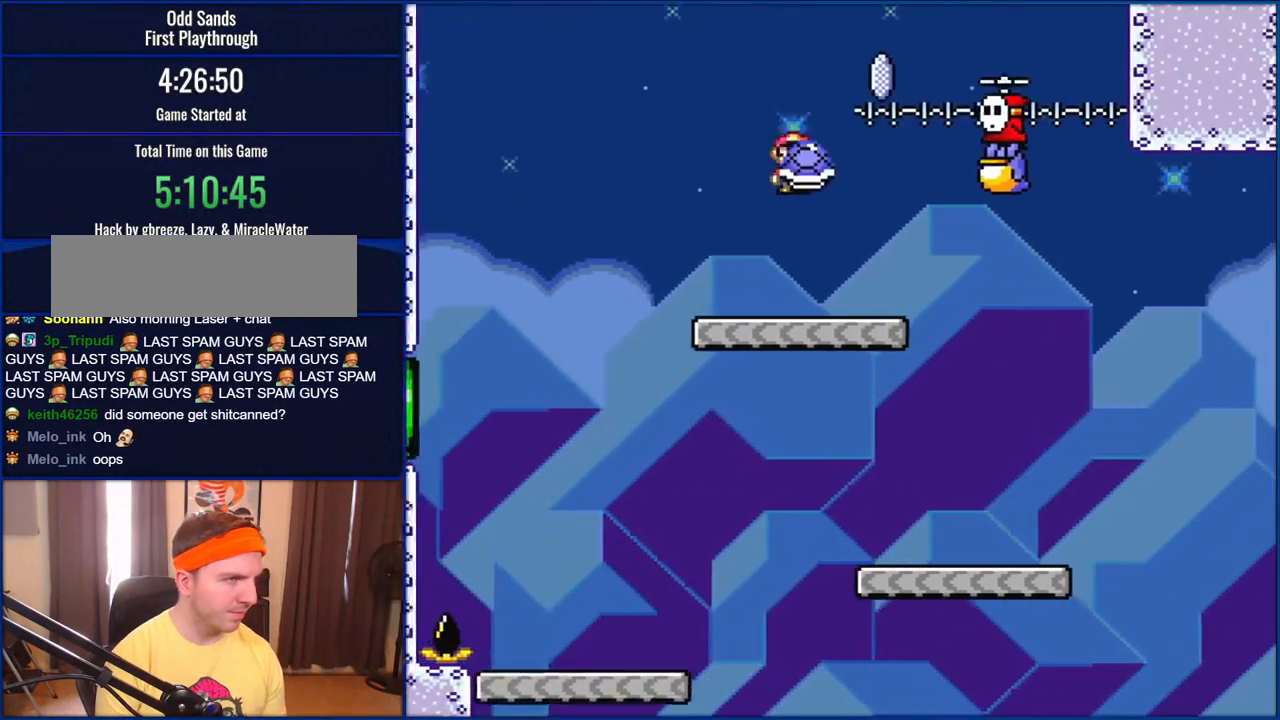
{"buttons": ["Y"], "events": [[67, "DPAD_RIGHT", "up"], [100, "DPAD_LEFT", "down"], [200, "B", "up"], [200, "DPAD_LEFT", "up"], [200, "DPAD_UP", "down"], [233, "DPAD_RIGHT", "down"], [233, "DPAD_UP", "up"], [300, "DPAD_RIGHT", "up"], [333, "Y", "up"], [417, "Y", "down"]]}
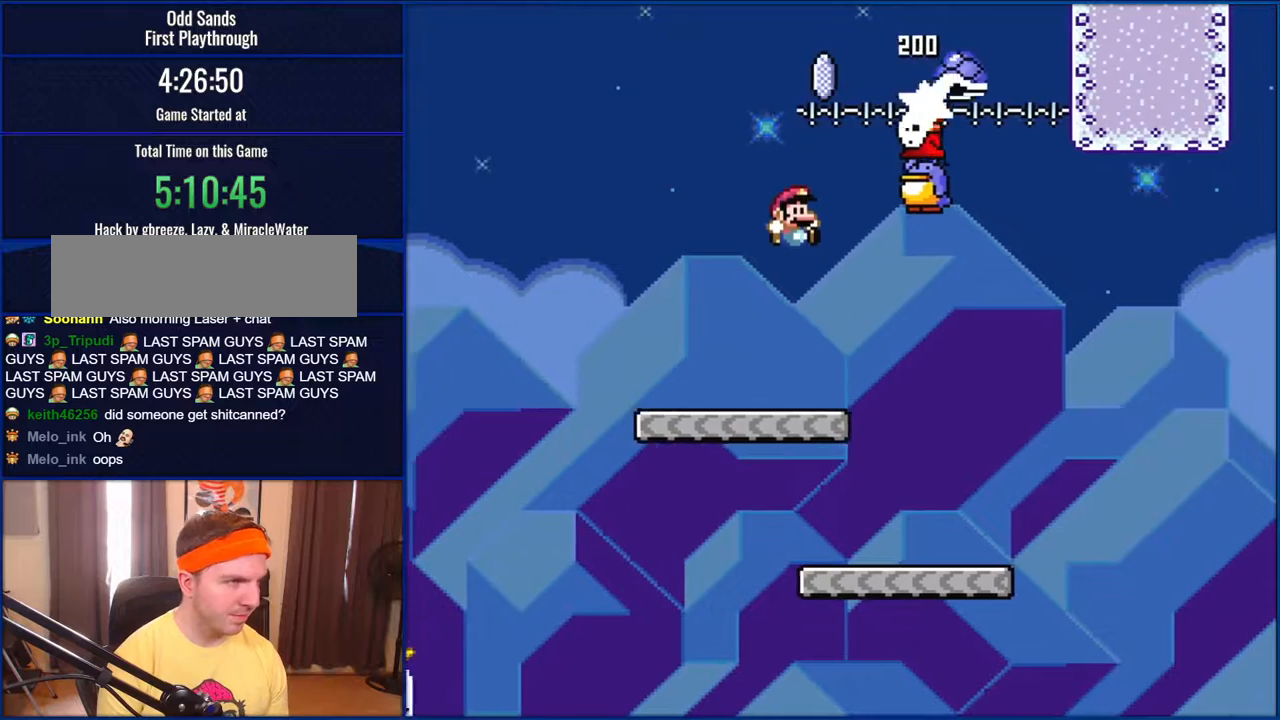
{"buttons": ["Y", "DPAD_LEFT"], "events": [[33, "DPAD_RIGHT", "down"], [367, "DPAD_RIGHT", "up"], [417, "DPAD_LEFT", "down"]]}
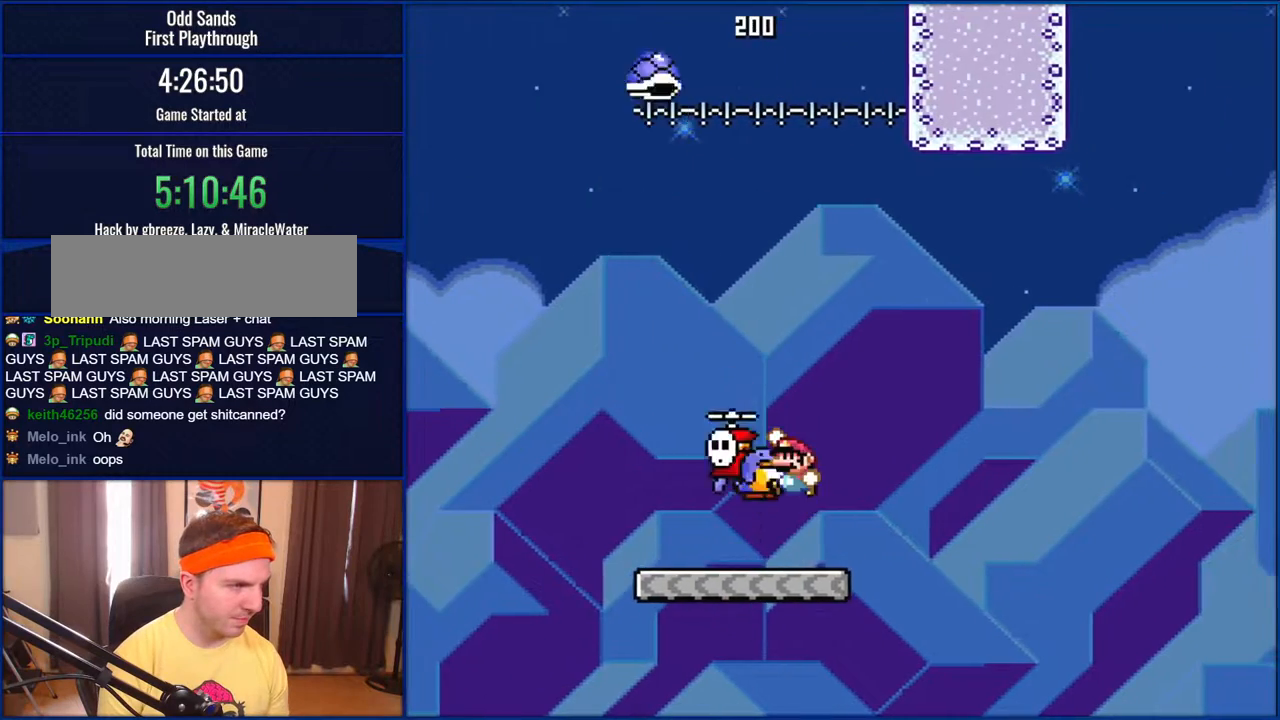
{"buttons": ["B", "Y"], "events": [[33, "B", "down"], [33, "DPAD_LEFT", "up"]]}
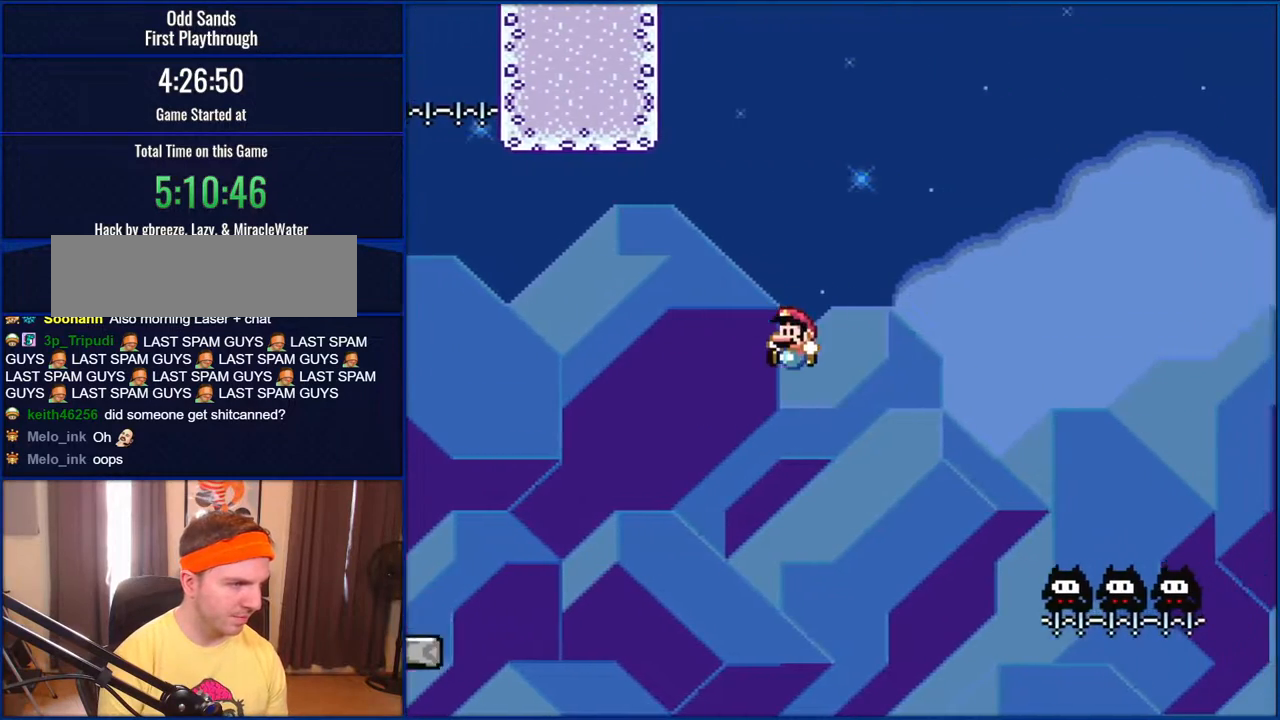
{"buttons": ["B", "Y"], "events": []}
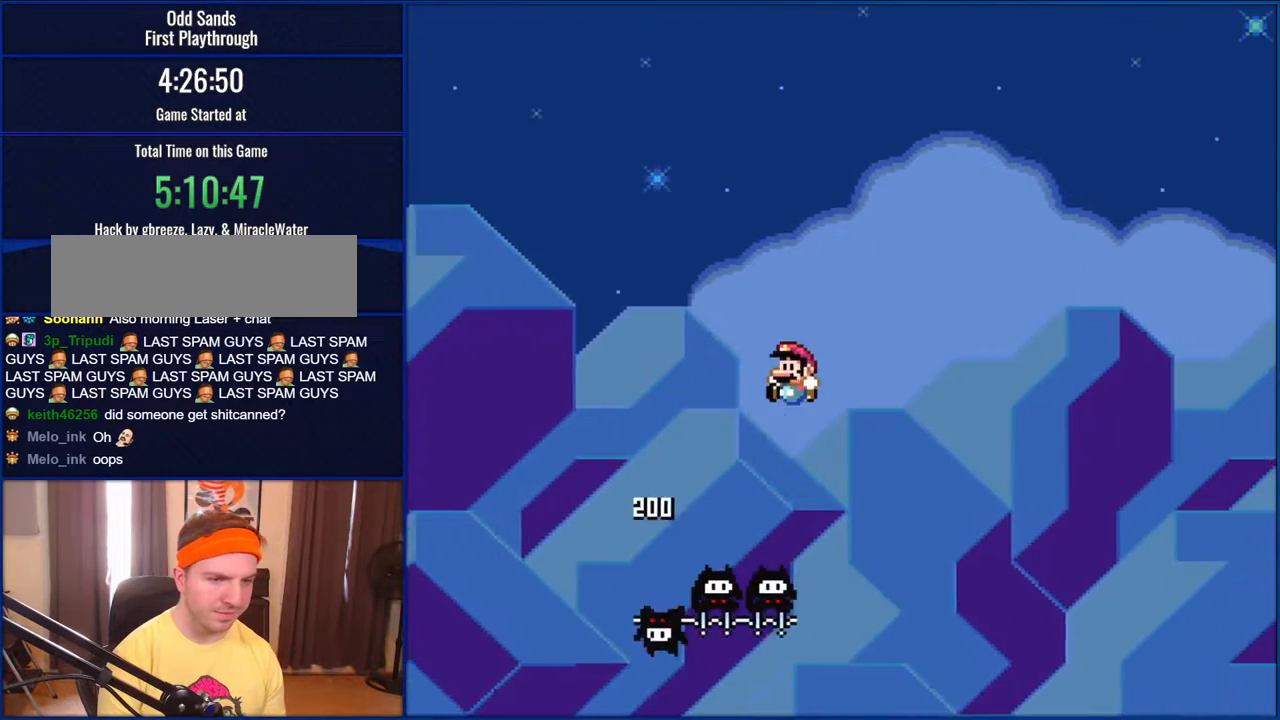
{"buttons": ["B", "Y"], "events": []}
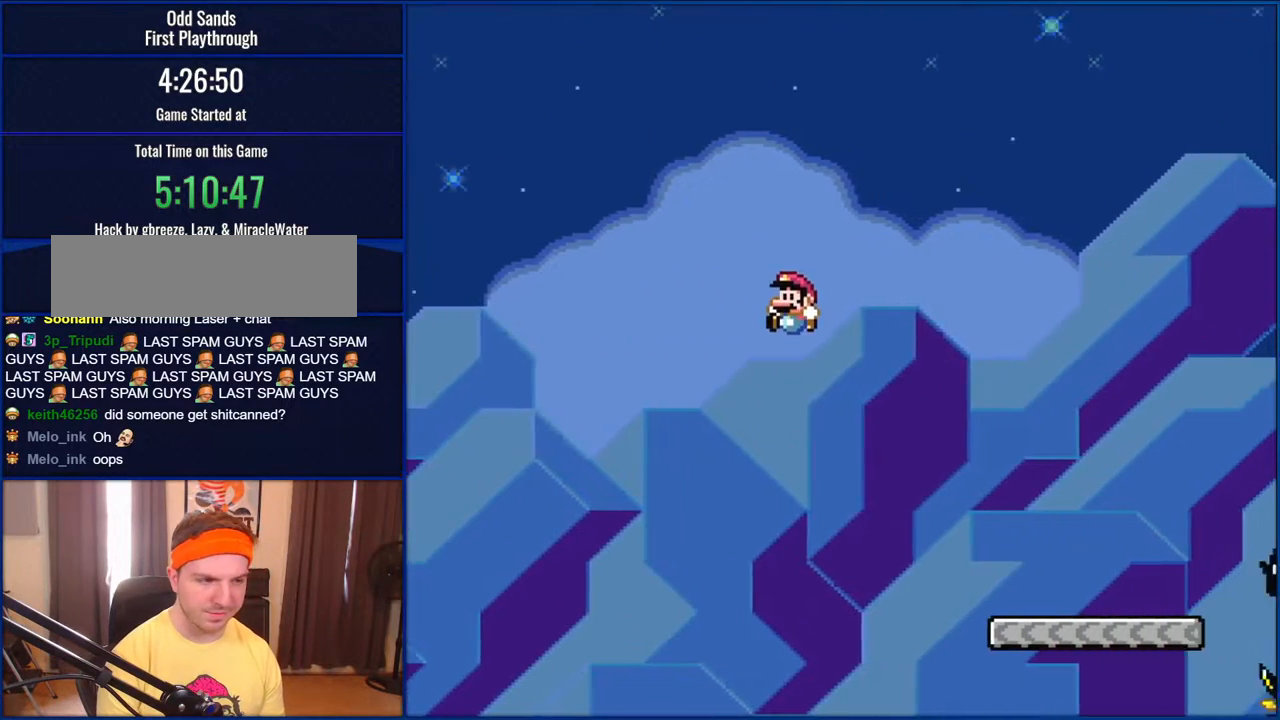
{"buttons": ["B", "Y"], "events": [[300, "DPAD_LEFT", "down"], [483, "DPAD_LEFT", "up"]]}
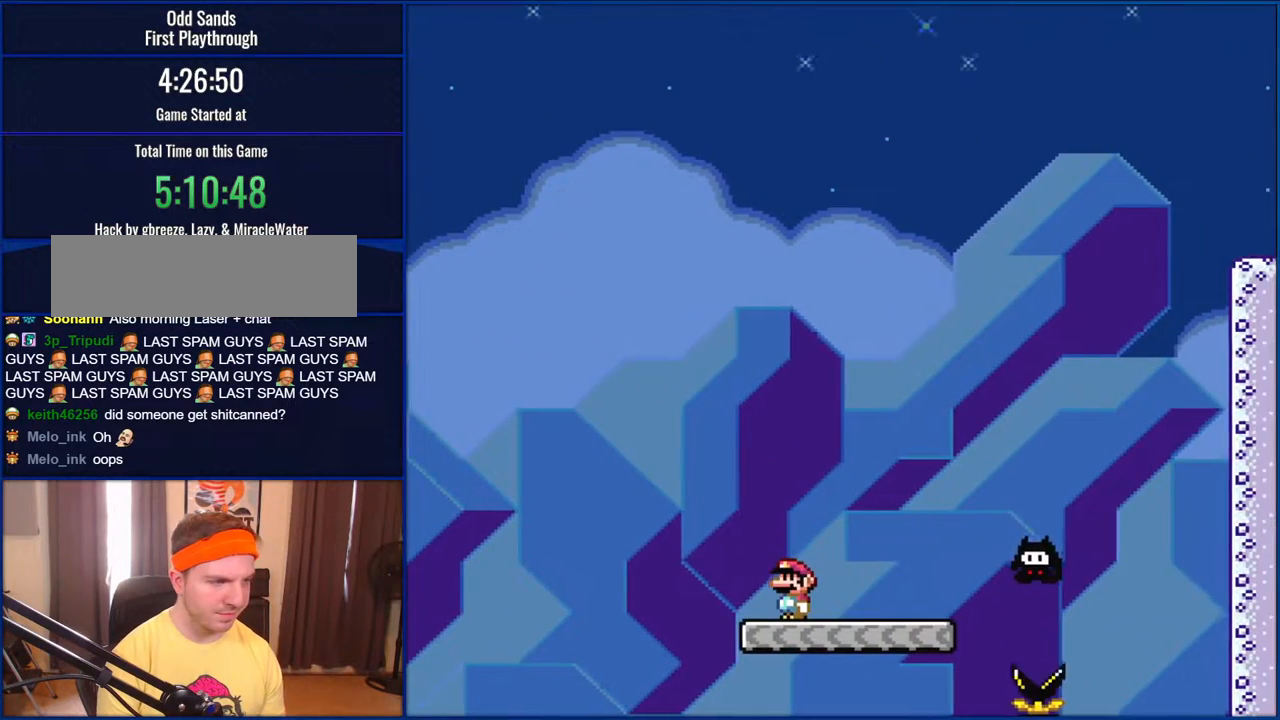
{"buttons": ["B", "Y", "DPAD_RIGHT"], "events": [[217, "DPAD_RIGHT", "down"], [300, "B", "up"], [483, "B", "down"]]}
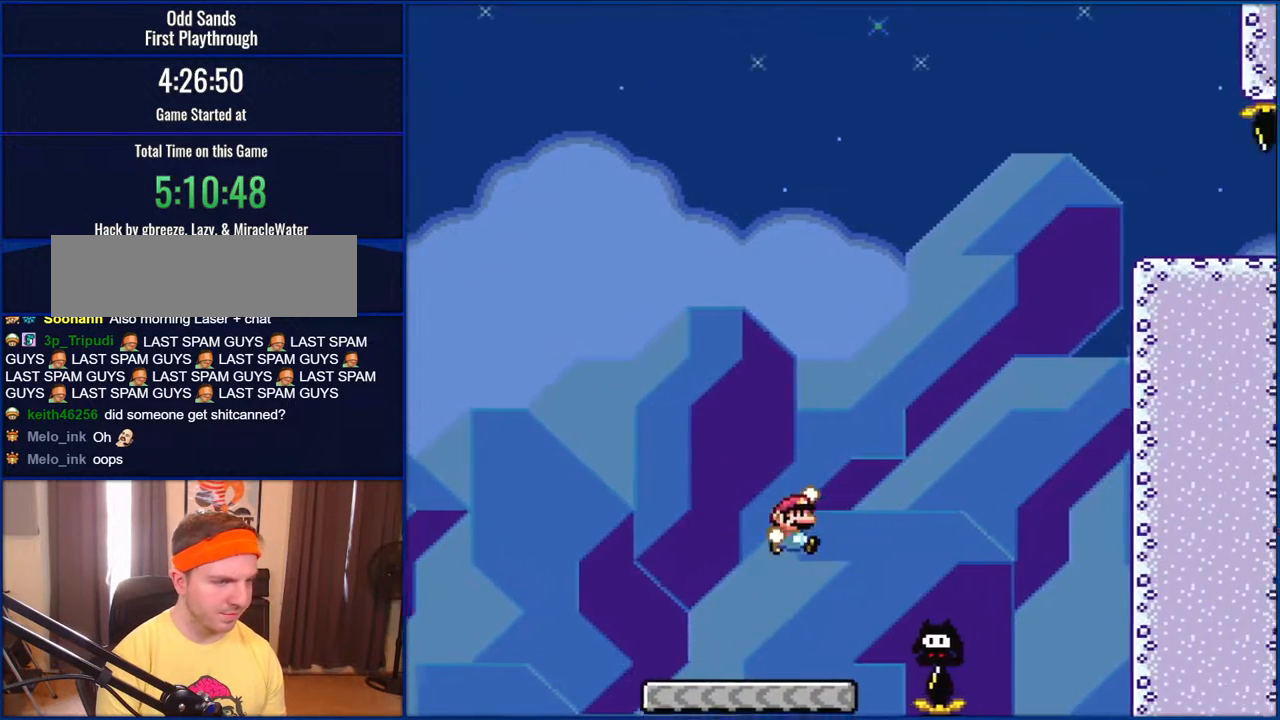
{"buttons": ["B", "Y"], "events": [[233, "DPAD_RIGHT", "up"], [367, "DPAD_LEFT", "down"], [500, "DPAD_LEFT", "up"]]}
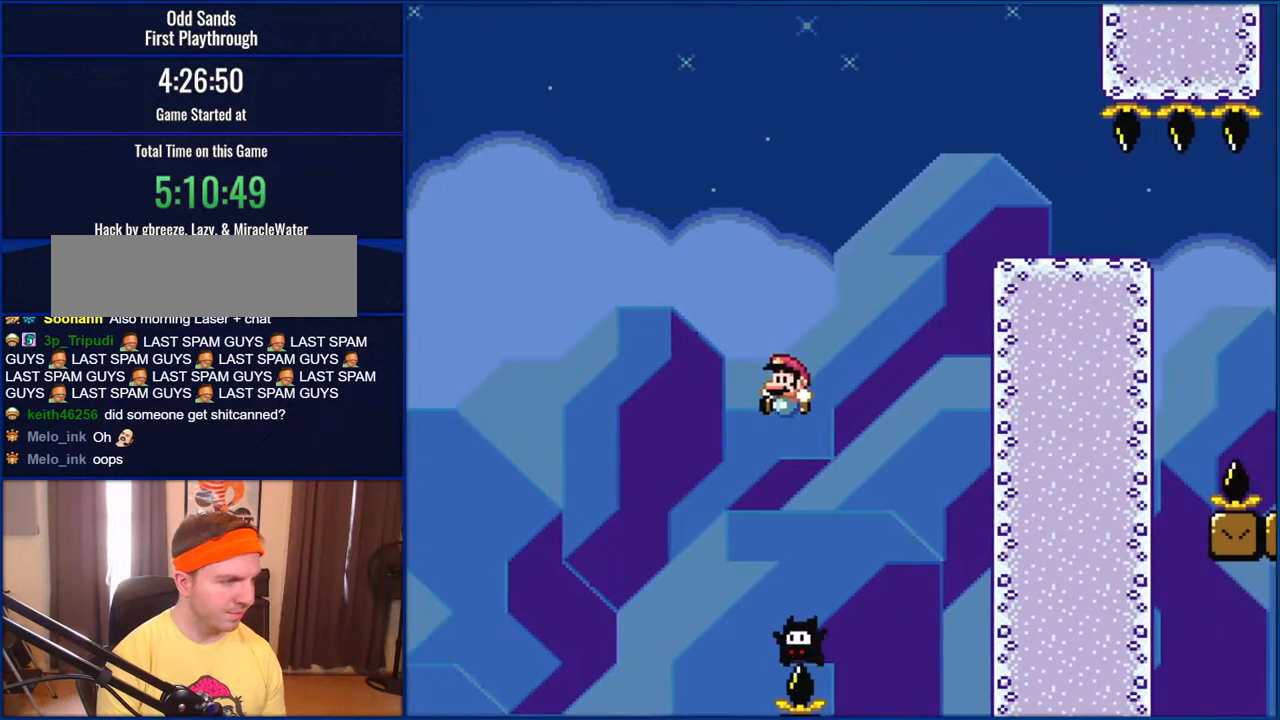
{"buttons": ["B", "Y", "DPAD_RIGHT"], "events": [[183, "DPAD_RIGHT", "down"]]}
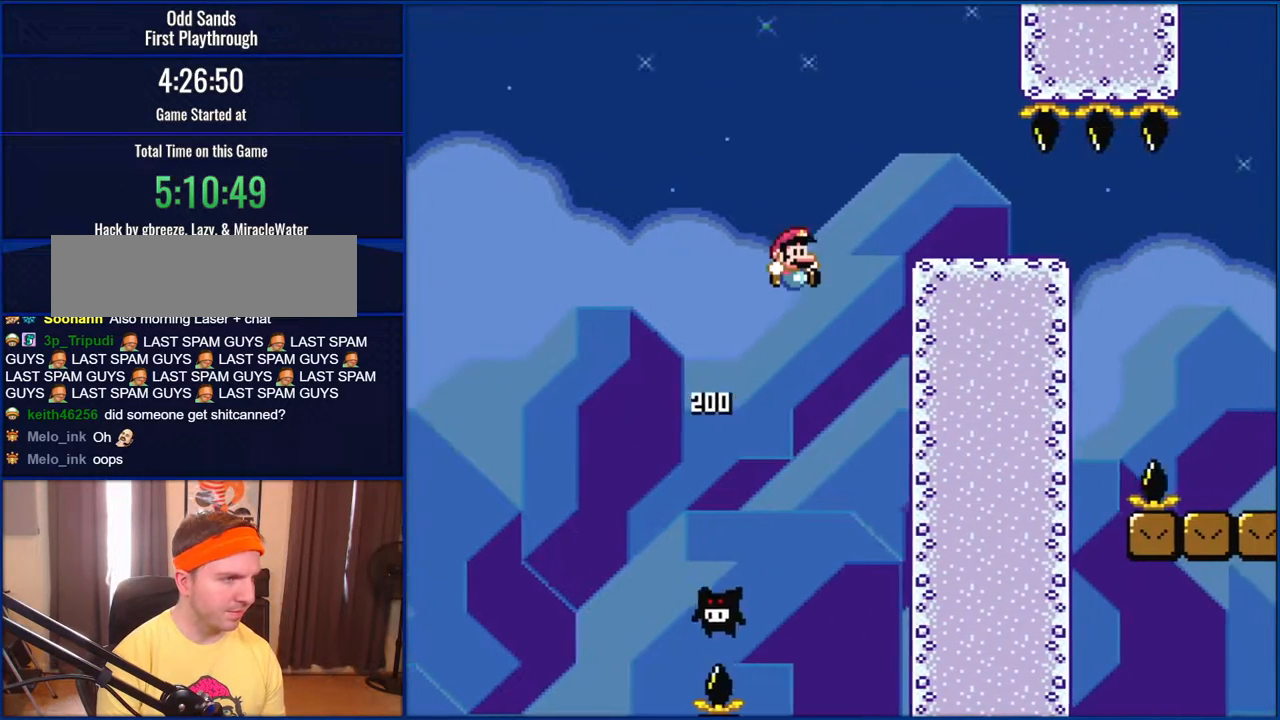
{"buttons": ["B", "Y", "DPAD_RIGHT"], "events": []}
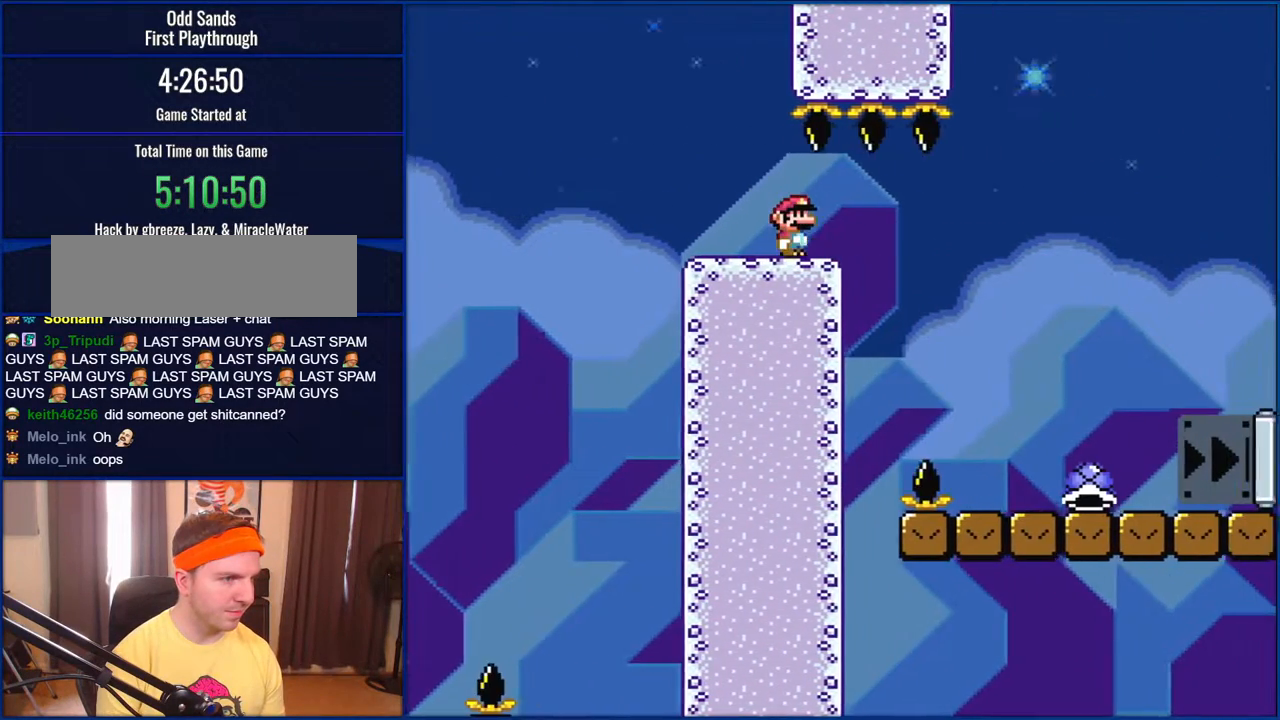
{"buttons": ["B", "Y", "DPAD_RIGHT"], "events": []}
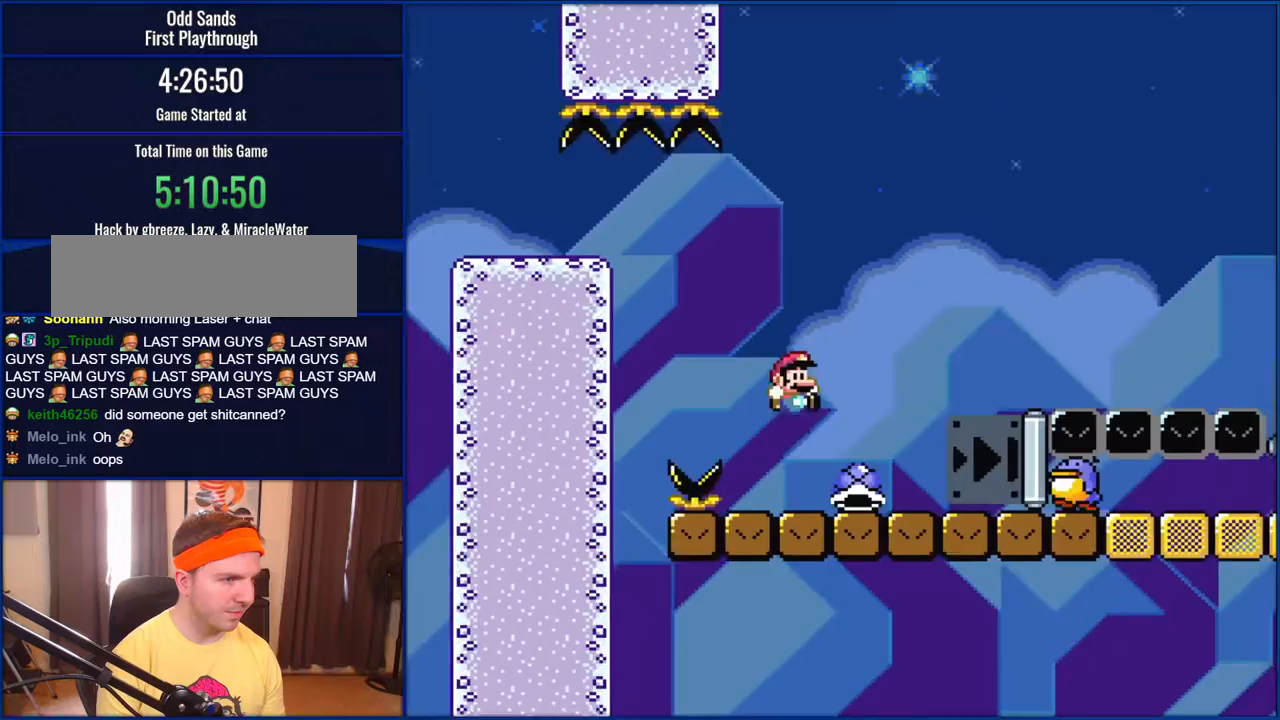
{"buttons": ["B", "Y", "DPAD_RIGHT"], "events": [[233, "B", "up"], [433, "B", "down"]]}
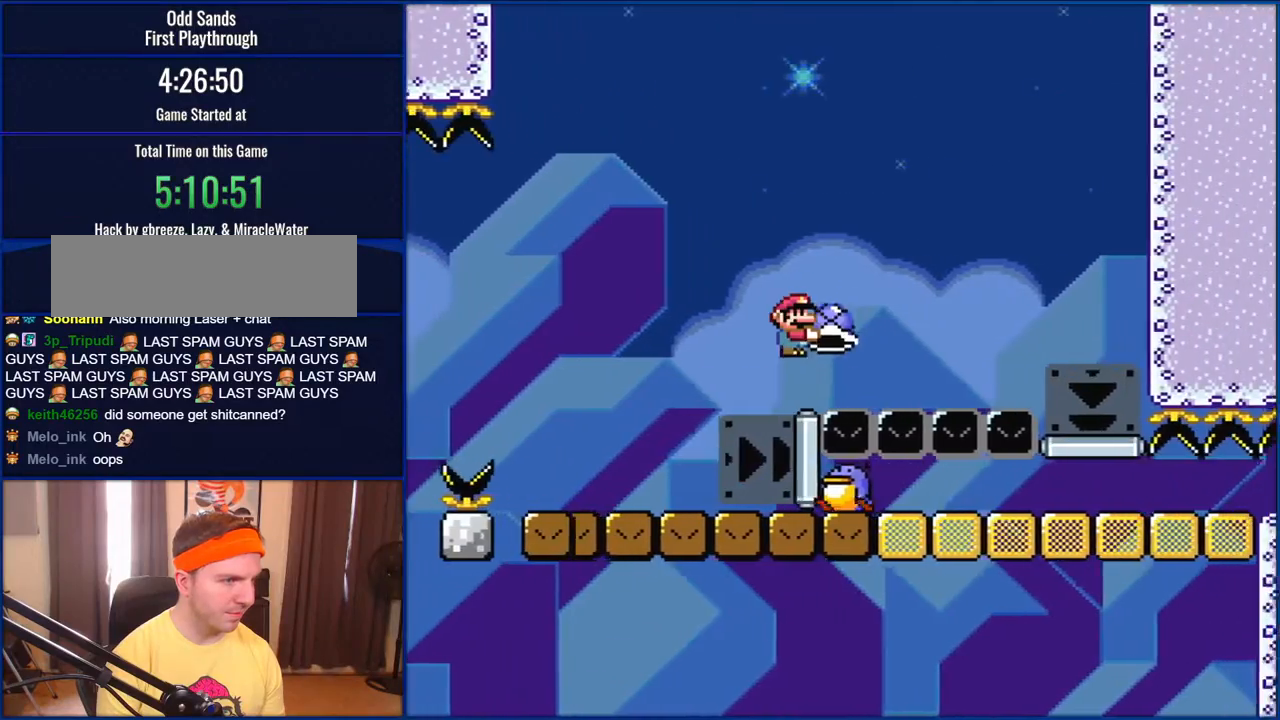
{"buttons": ["B", "Y", "DPAD_RIGHT"], "events": [[150, "B", "up"], [233, "B", "down"]]}
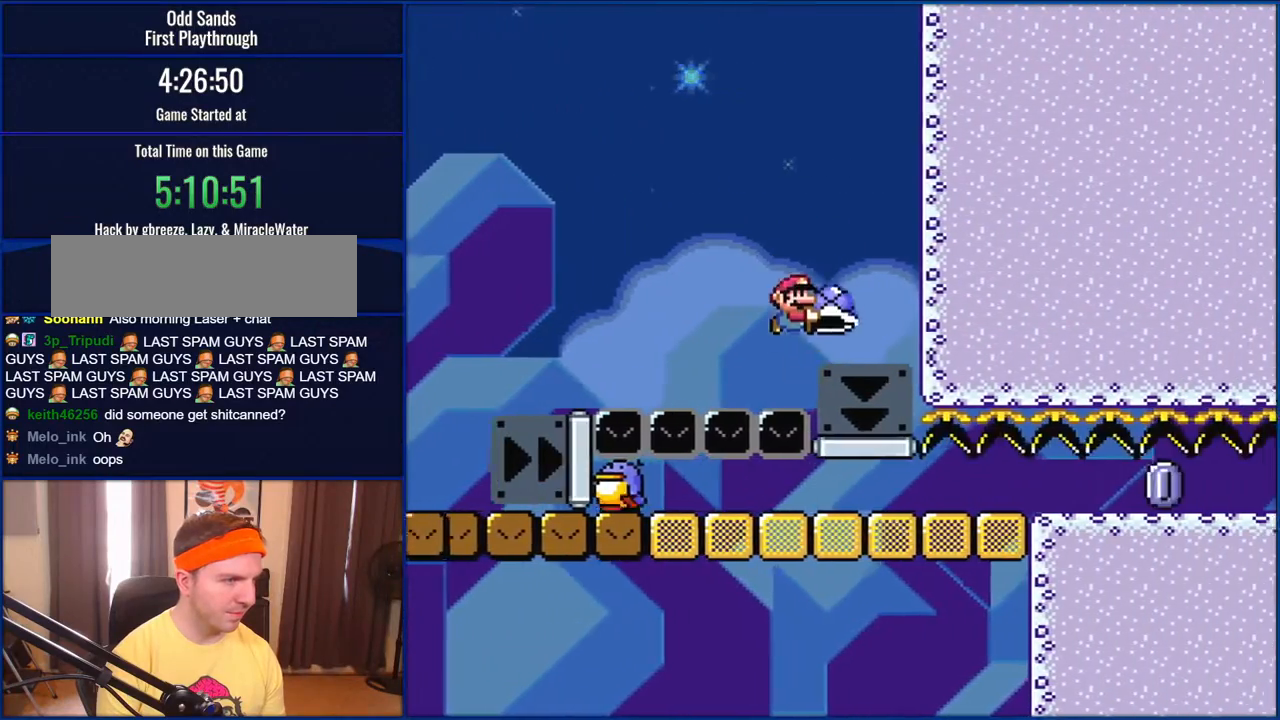
{"buttons": ["B", "Y", "DPAD_LEFT"], "events": [[100, "DPAD_RIGHT", "up"], [133, "B", "up"], [167, "DPAD_LEFT", "down"], [183, "B", "down"]]}
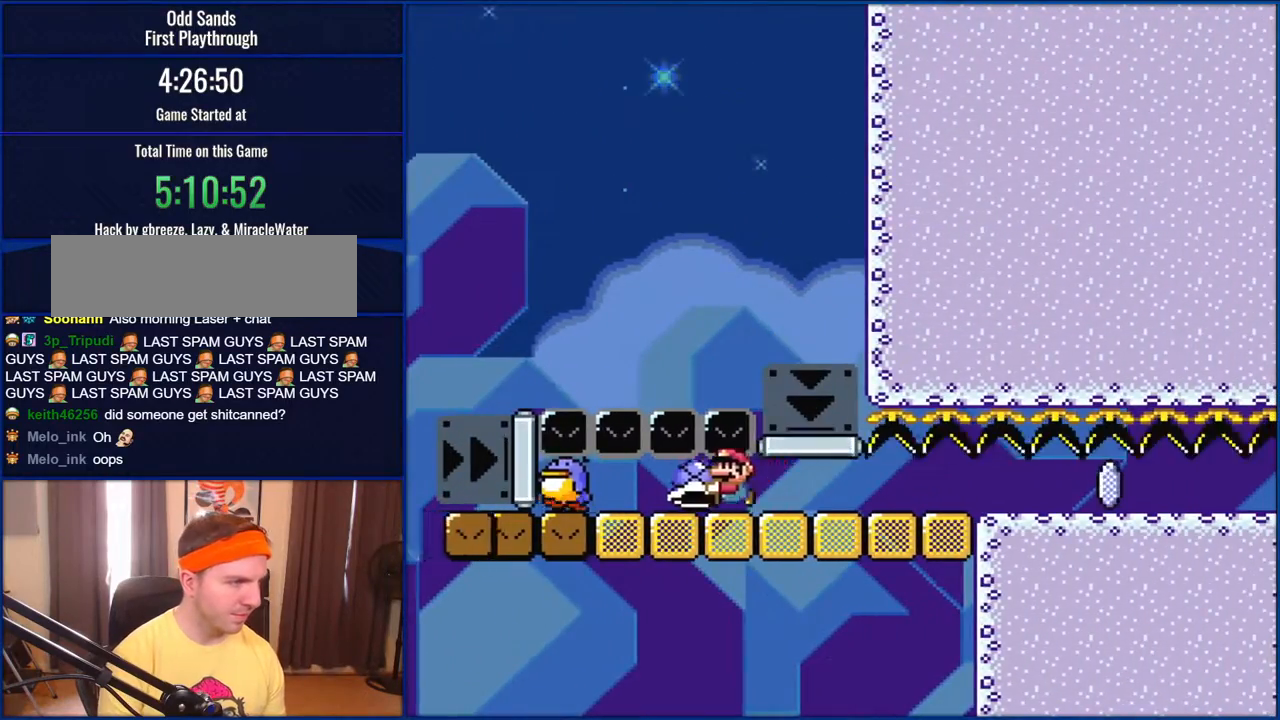
{"buttons": ["B", "Y"], "events": [[183, "DPAD_LEFT", "up"], [183, "DPAD_RIGHT", "down"], [300, "DPAD_RIGHT", "up"]]}